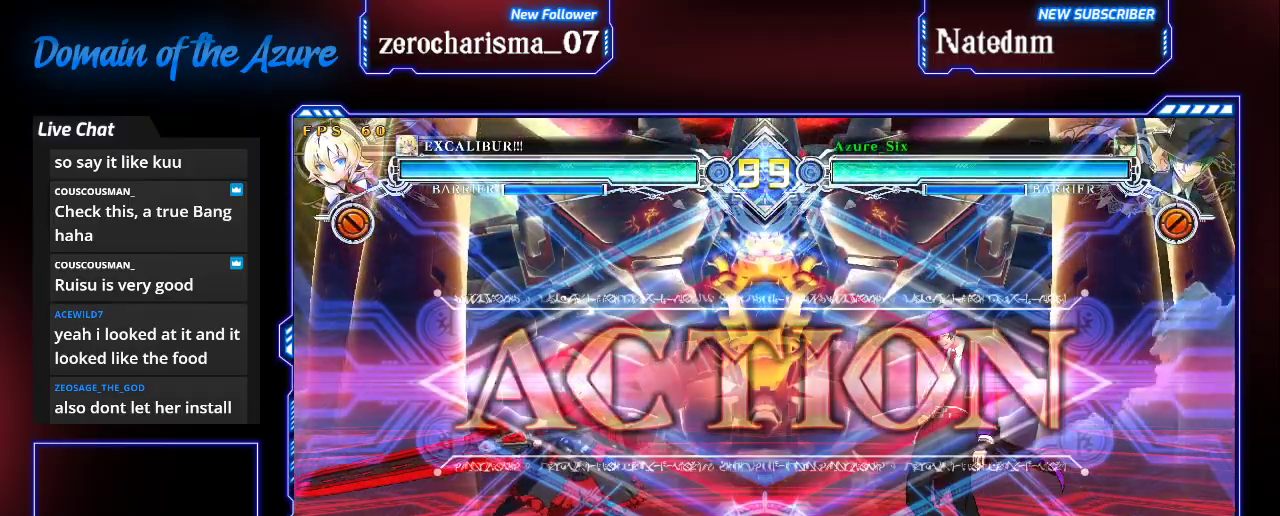
Gameplay with a controller (arcade stick); each line is a JSON object with the inputs held at the frame after it. "events" lists button and stick changes between this image and that frame as [ms after this image, input, new state], when the widget could be followed in between. Not read: L3 R3.
{"buttons": [], "left_stick": "left", "events": [[33, "left_stick", "down"], [133, "left_stick", "right"], [167, "TRIANGLE", "down"], [200, "left_stick", "center"], [267, "TRIANGLE", "up"], [500, "left_stick", "left"]]}
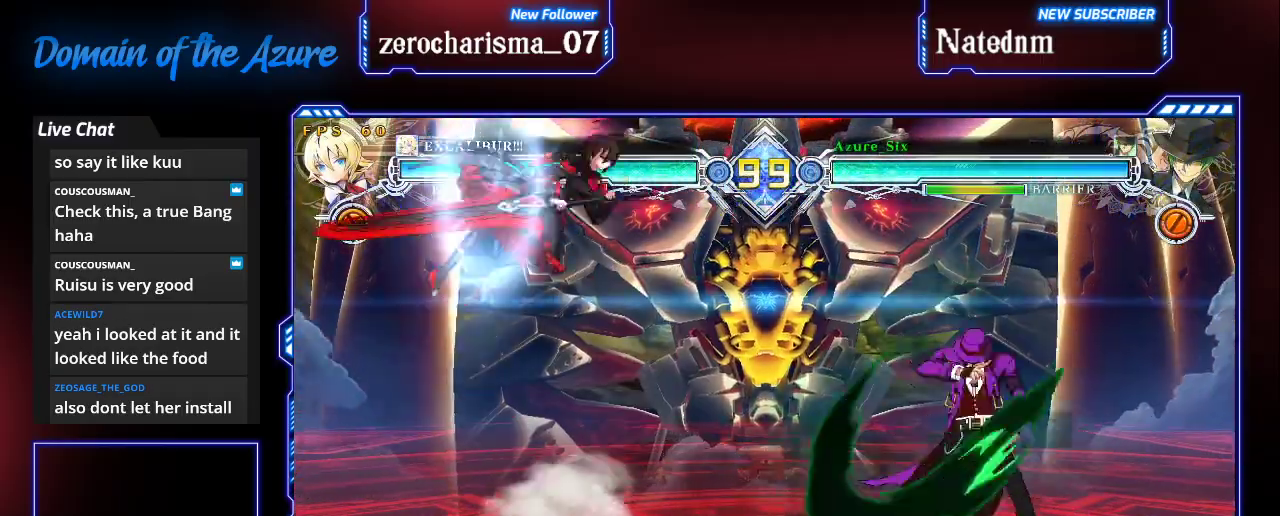
{"buttons": [], "left_stick": "center", "events": [[33, "left_stick", "center"], [133, "left_stick", "left"], [267, "SQUARE", "down"], [300, "left_stick", "center"], [333, "SQUARE", "up"]]}
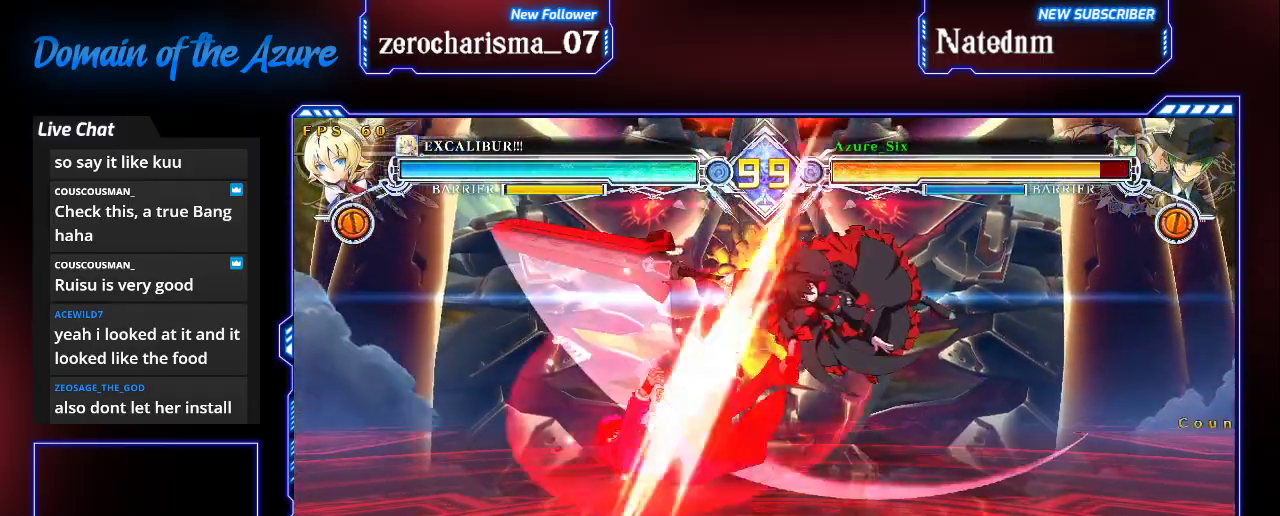
{"buttons": [], "left_stick": "left", "events": [[233, "left_stick", "down"], [333, "left_stick", "left"]]}
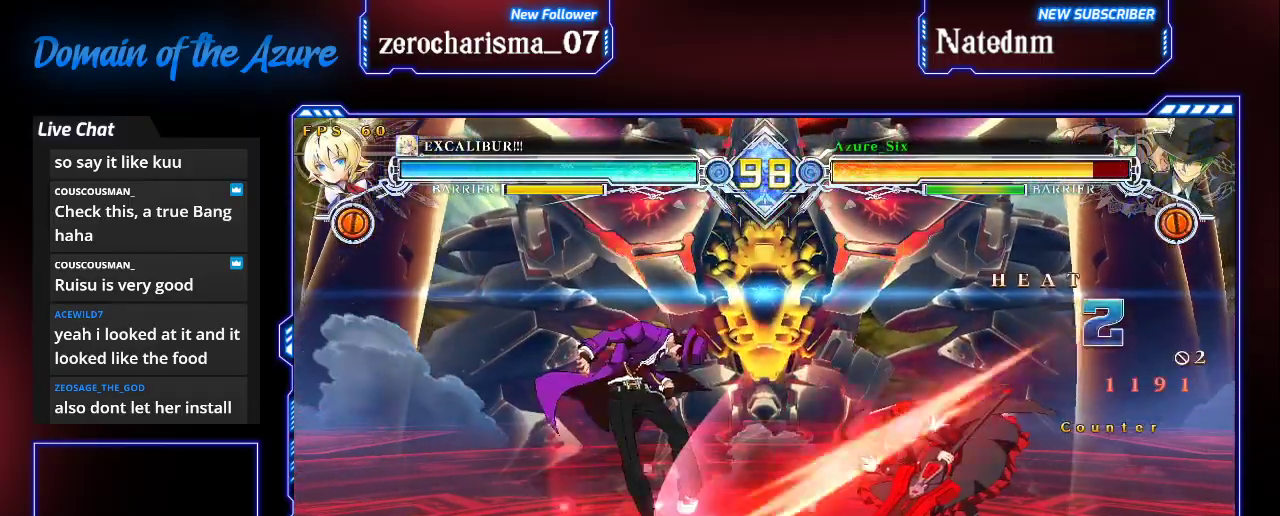
{"buttons": ["SQUARE"], "left_stick": "left", "events": [[300, "SQUARE", "down"]]}
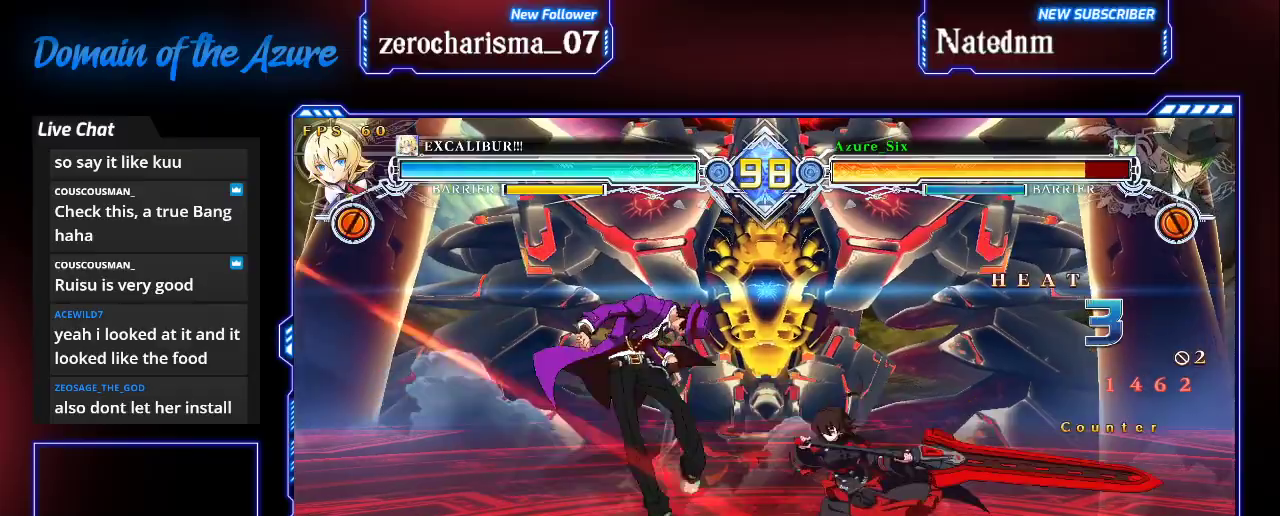
{"buttons": ["SQUARE"], "left_stick": "left", "events": []}
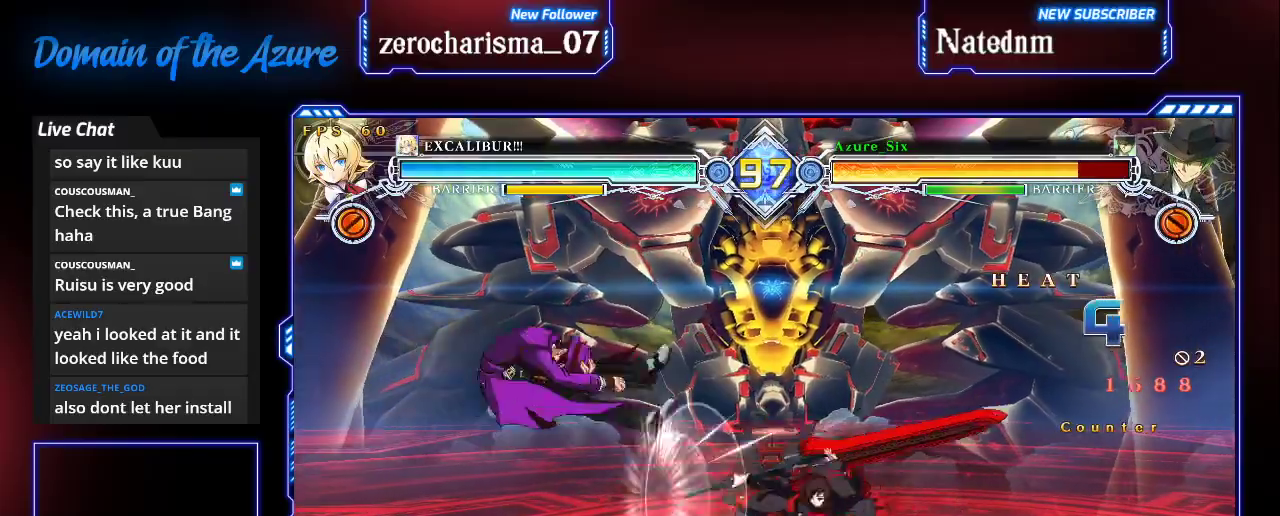
{"buttons": ["SQUARE"], "left_stick": "left", "events": []}
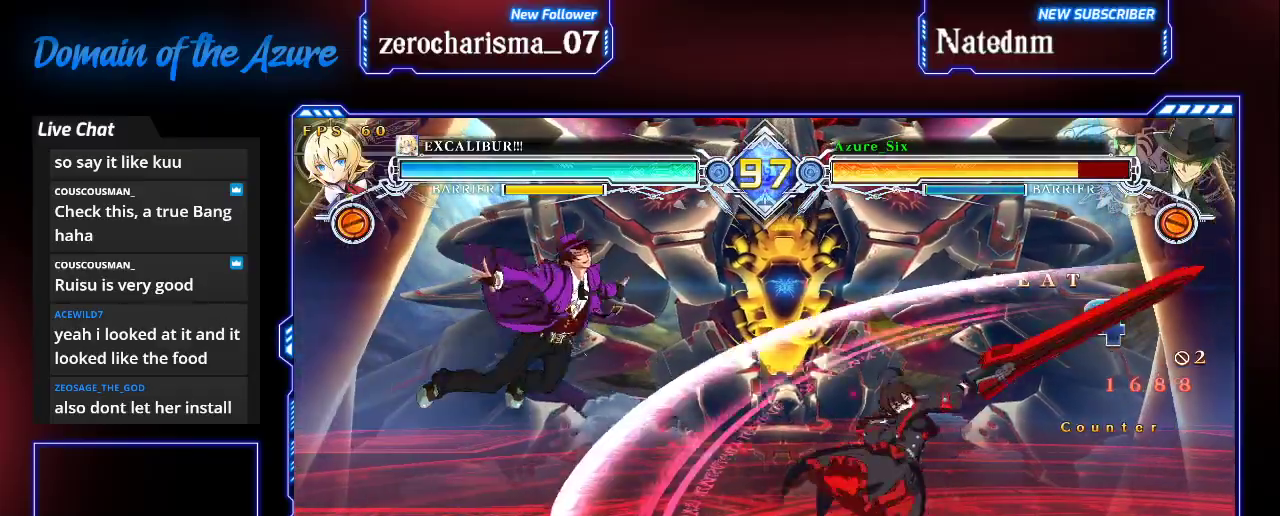
{"buttons": [], "left_stick": "left", "events": [[500, "SQUARE", "up"]]}
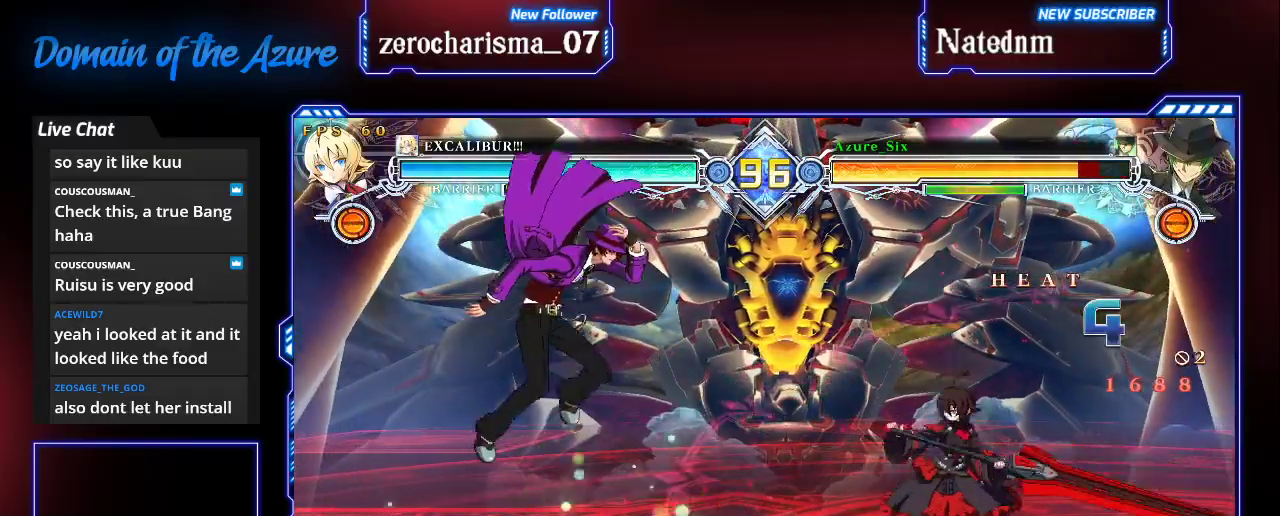
{"buttons": ["CROSS"], "left_stick": "right"}
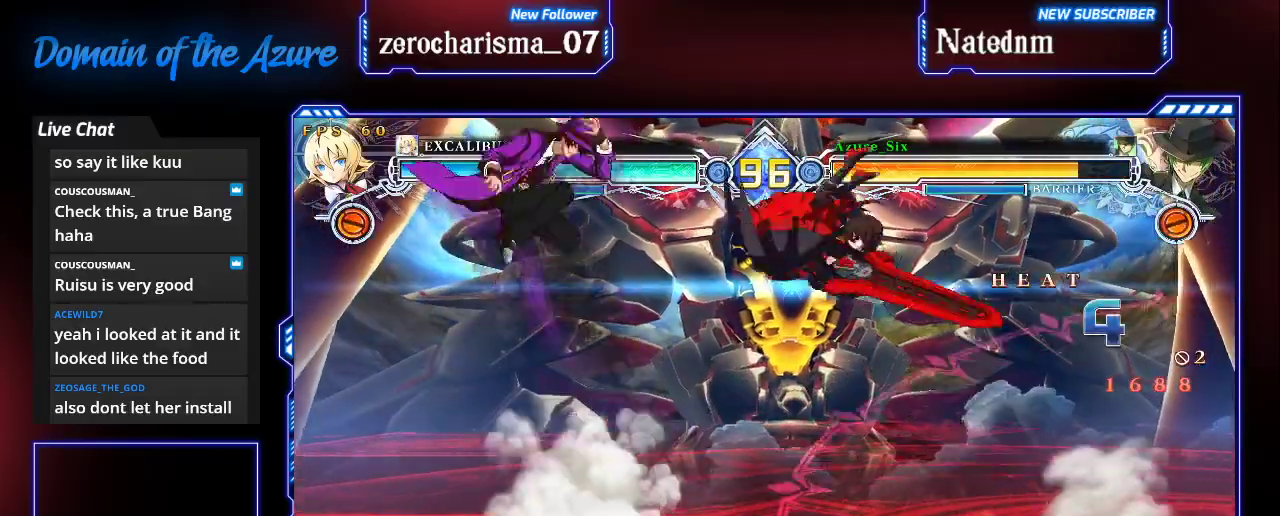
{"buttons": ["TRIANGLE"], "left_stick": "left", "events": [[67, "CROSS", "up"], [67, "left_stick", "center"], [367, "CROSS", "down"], [433, "CROSS", "up"], [500, "TRIANGLE", "down"], [500, "left_stick", "left"]]}
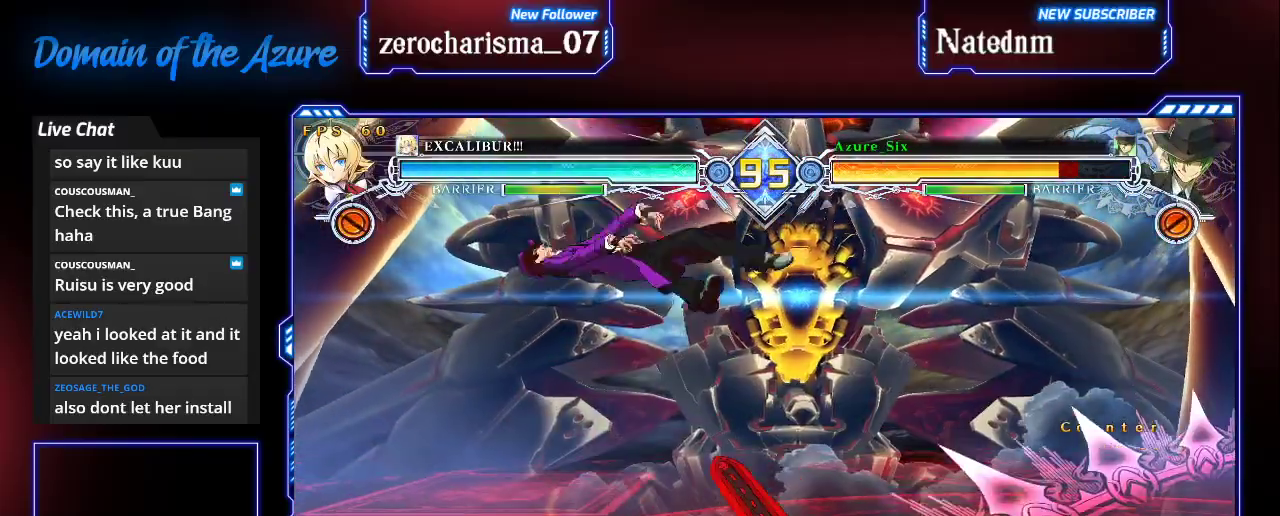
{"buttons": ["SQUARE", "TRIANGLE"], "left_stick": "right", "events": [[33, "SQUARE", "down"], [133, "left_stick", "right"]]}
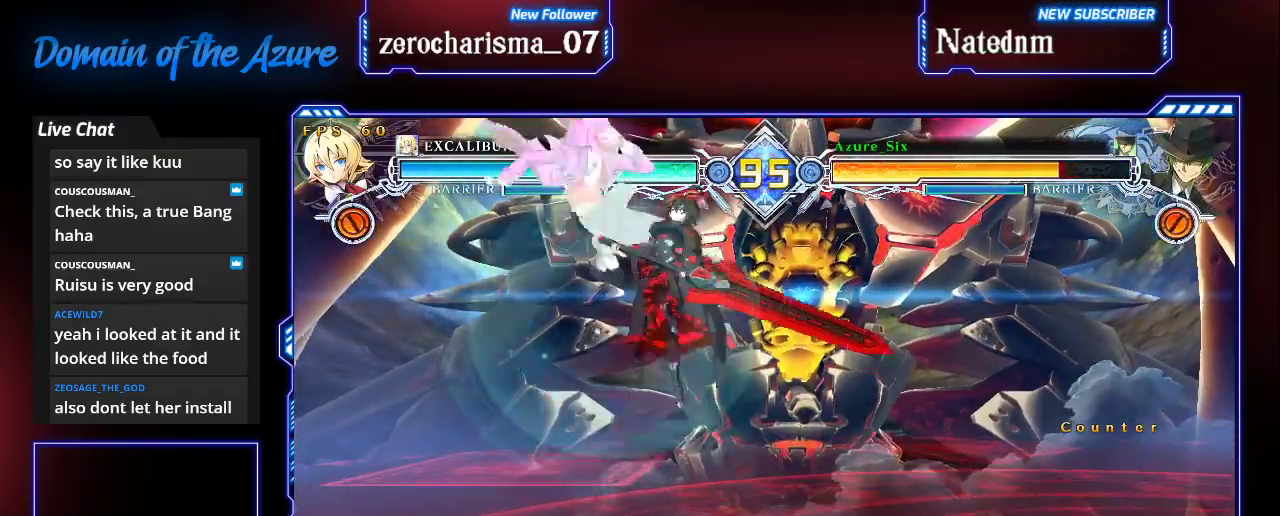
{"buttons": [], "left_stick": "left", "events": [[133, "TRIANGLE", "up"], [167, "SQUARE", "up"], [233, "left_stick", "left"]]}
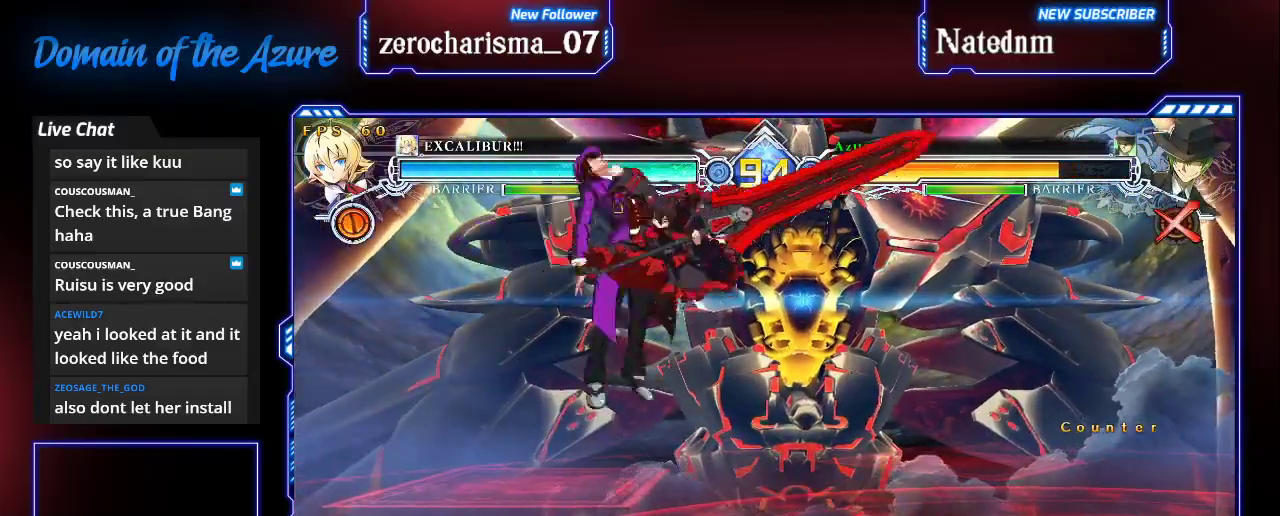
{"buttons": [], "left_stick": "left", "events": []}
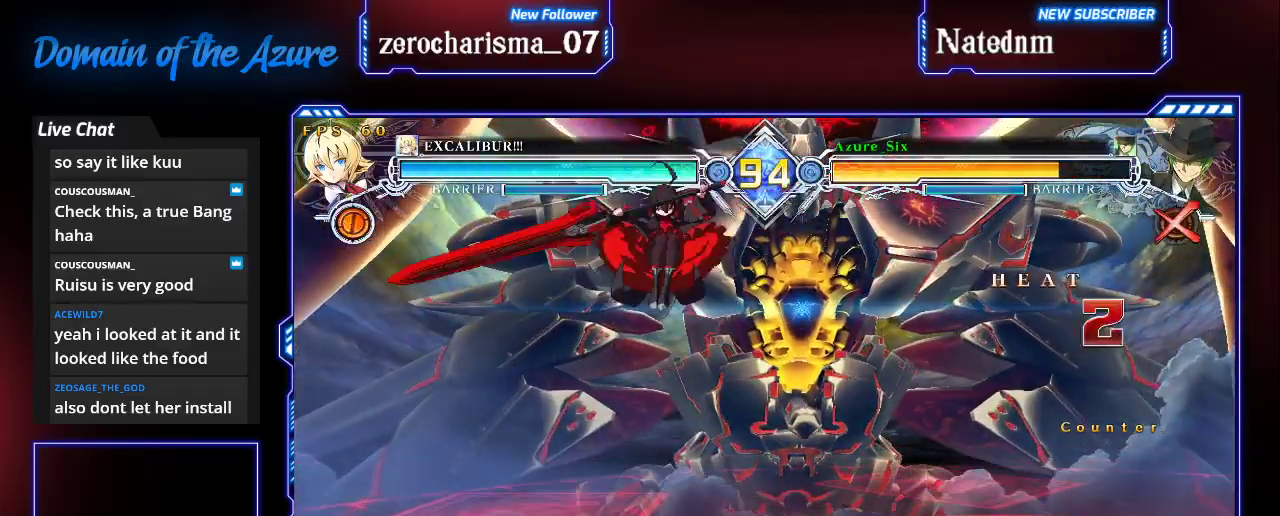
{"buttons": ["SQUARE"], "left_stick": "center", "events": [[33, "SQUARE", "down"], [267, "left_stick", "right"], [467, "left_stick", "center"]]}
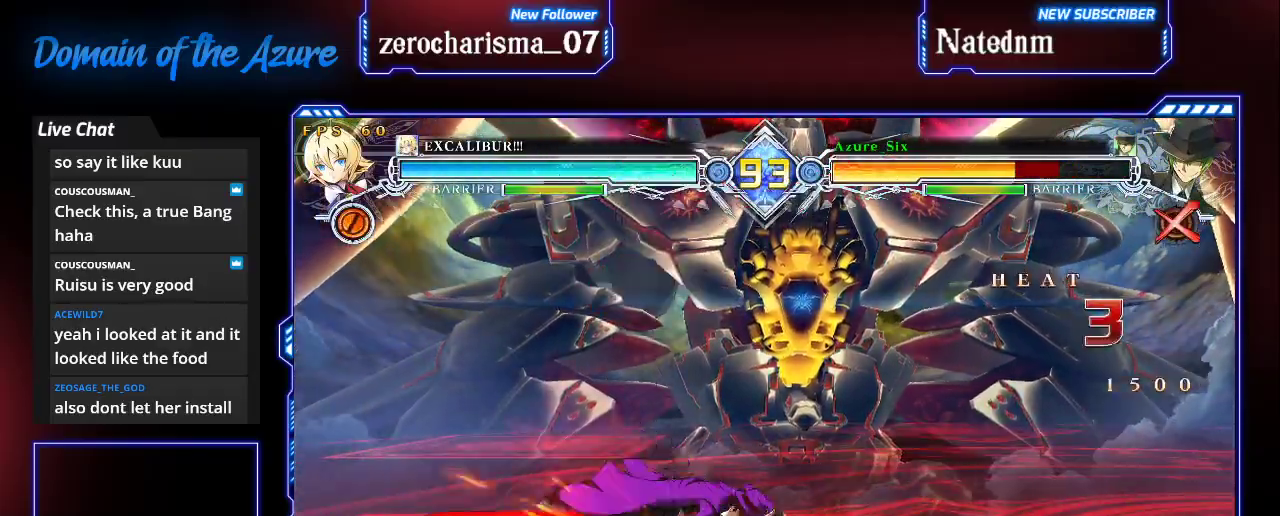
{"buttons": ["SQUARE"], "left_stick": "right", "events": [[400, "left_stick", "right"]]}
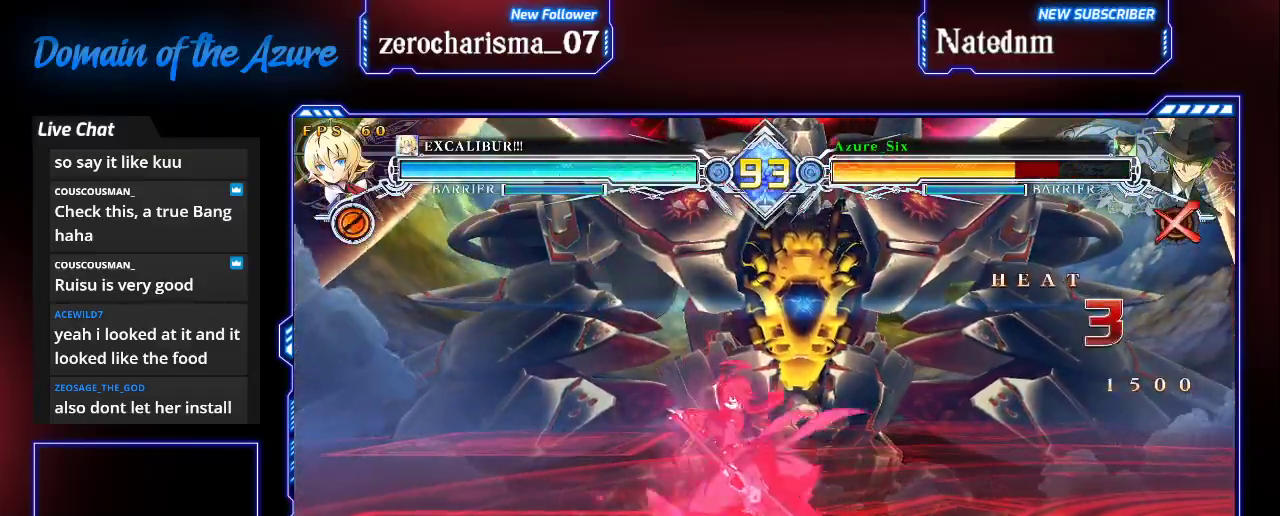
{"buttons": ["SQUARE"], "left_stick": "right", "events": []}
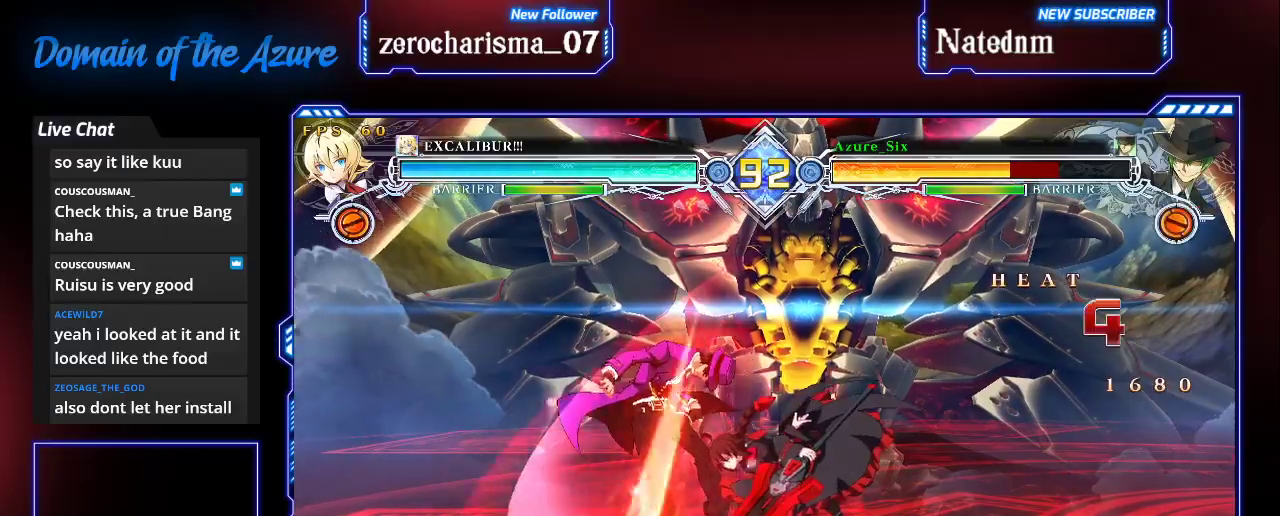
{"buttons": [], "left_stick": "right", "events": [[233, "left_stick", "center"], [300, "TRIANGLE", "down"], [333, "TRIANGLE", "up"], [367, "SQUARE", "up"], [433, "left_stick", "right"]]}
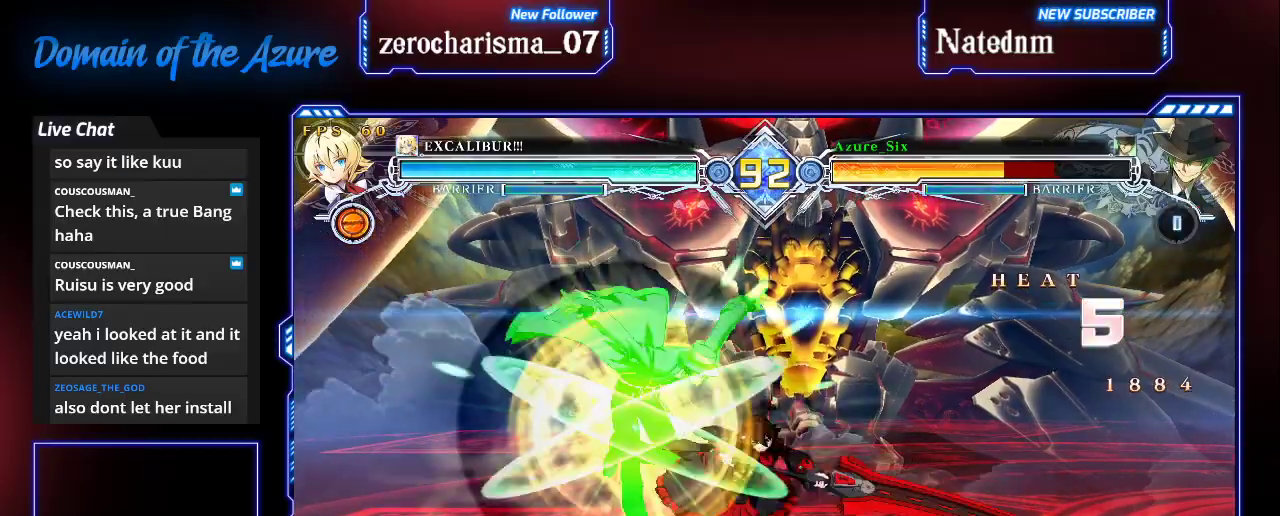
{"buttons": [], "left_stick": "center", "events": [[267, "left_stick", "center"]]}
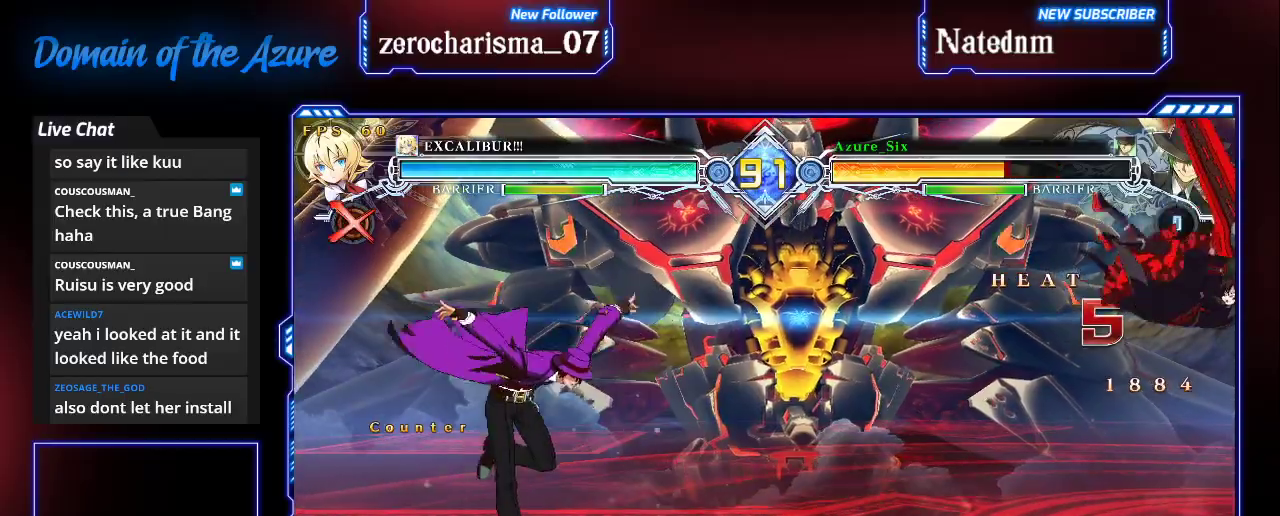
{"buttons": ["CROSS"], "left_stick": "center", "events": [[500, "CROSS", "down"]]}
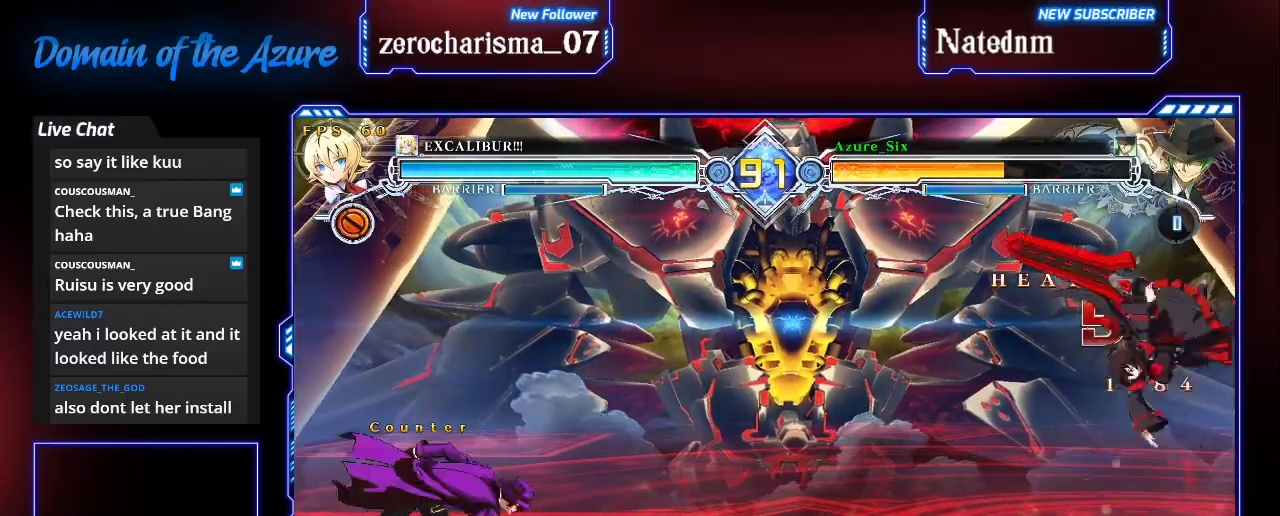
{"buttons": [], "left_stick": "center", "events": [[133, "CROSS", "up"]]}
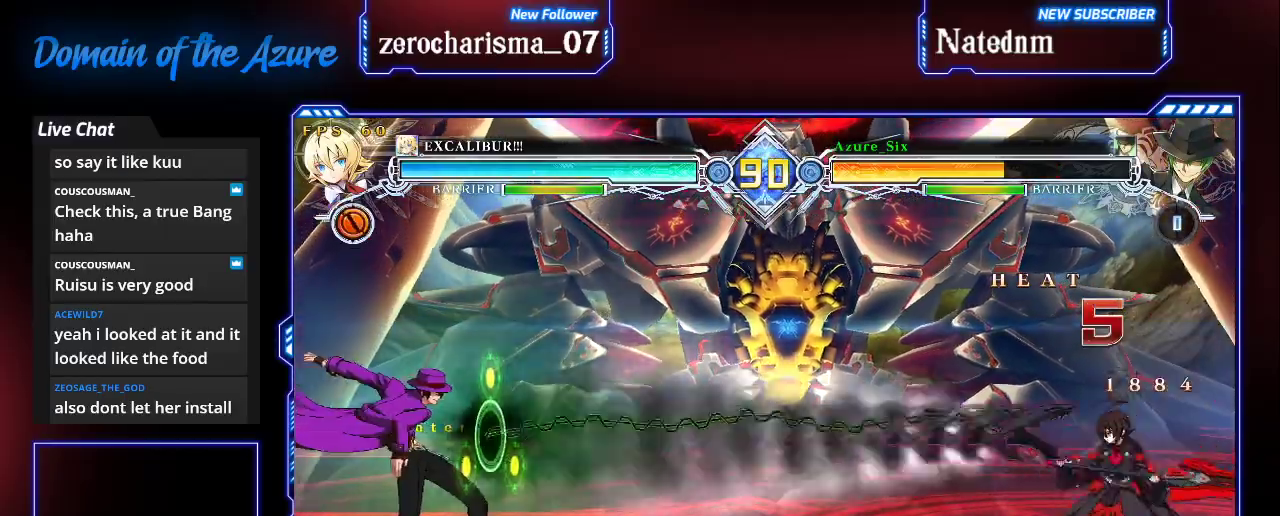
{"buttons": [], "left_stick": "right", "events": [[100, "TRIANGLE", "down"], [267, "TRIANGLE", "up"], [400, "left_stick", "right"]]}
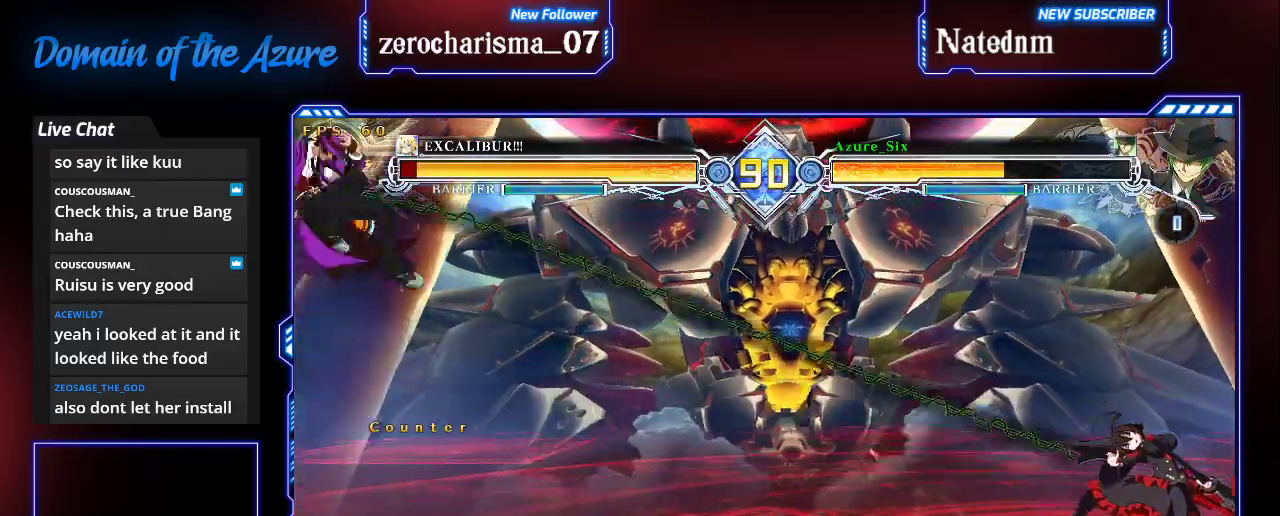
{"buttons": [], "left_stick": "center", "events": [[67, "CROSS", "down"], [200, "CROSS", "up"], [200, "left_stick", "center"]]}
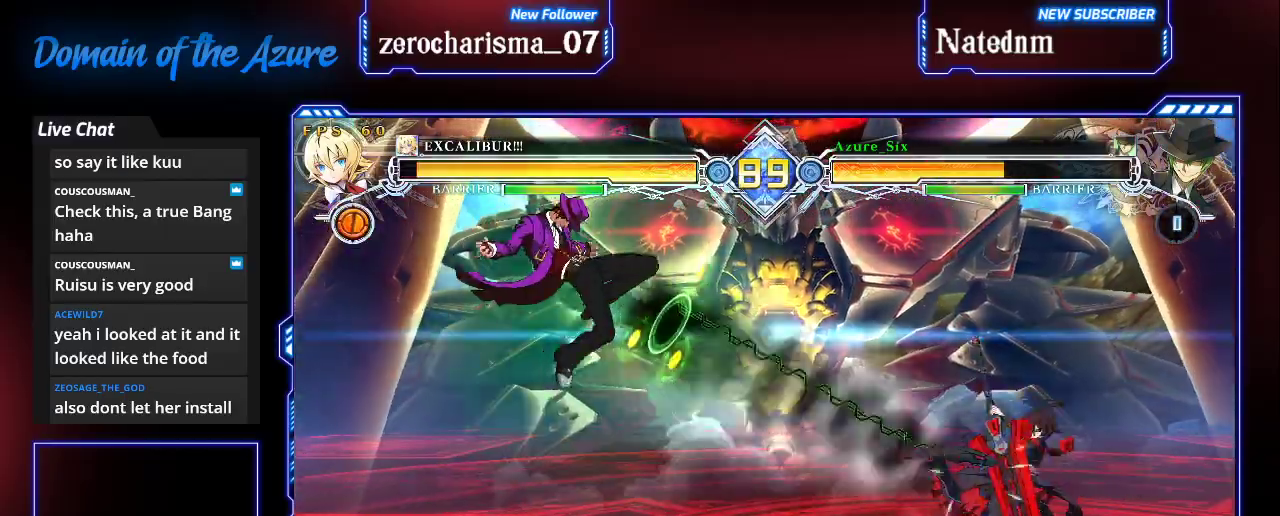
{"buttons": [], "left_stick": "down-left", "events": [[133, "CROSS", "down"], [200, "CROSS", "up"], [267, "TRIANGLE", "down"], [367, "TRIANGLE", "up"], [400, "left_stick", "down-left"]]}
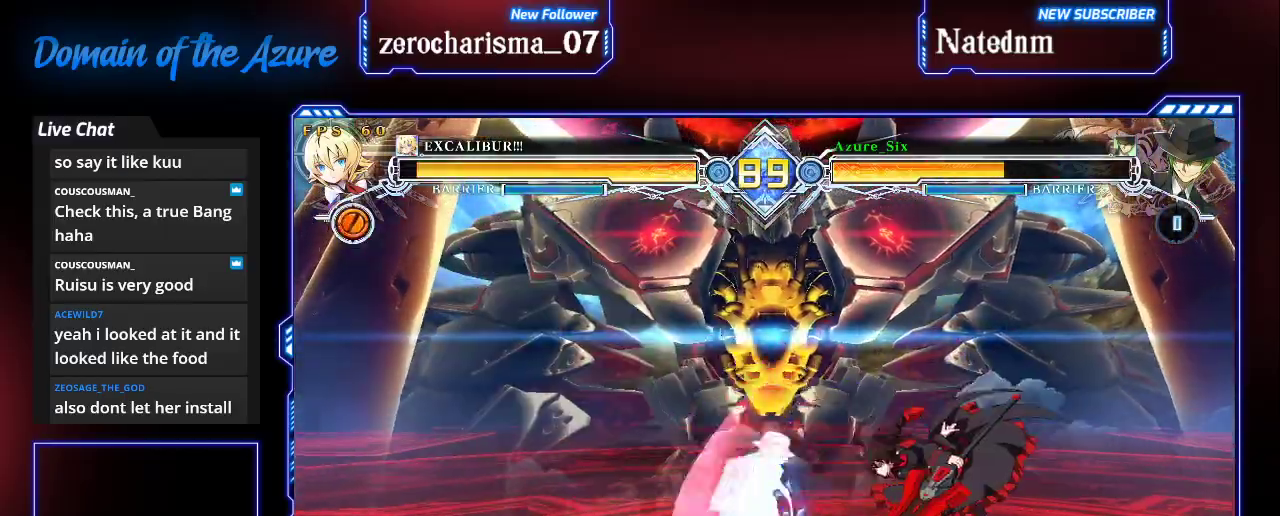
{"buttons": [], "left_stick": "down-left", "events": []}
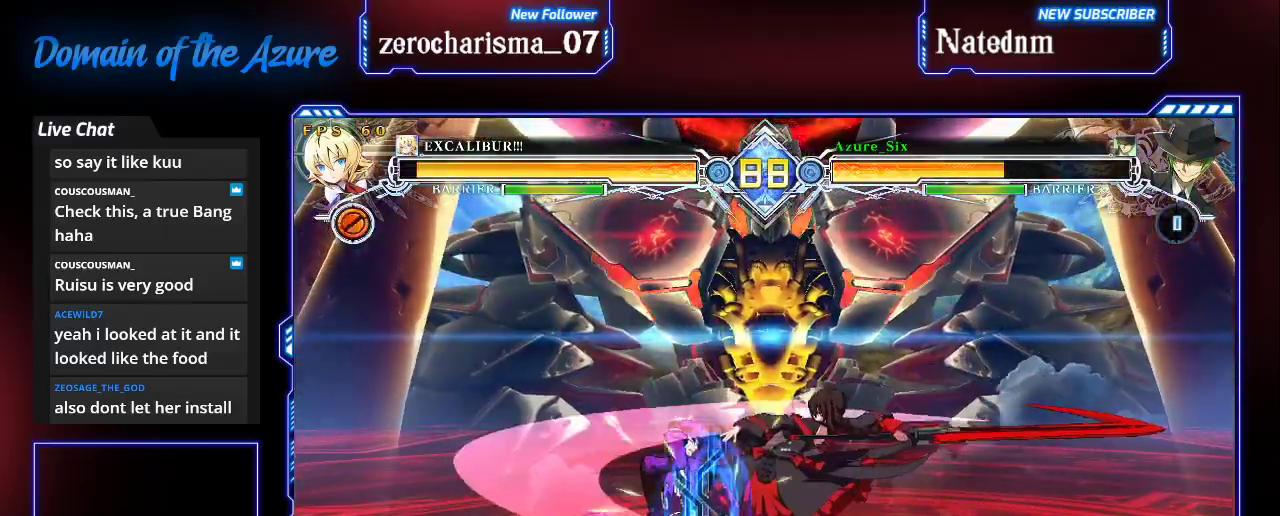
{"buttons": [], "left_stick": "up-left", "events": [[300, "left_stick", "up-left"]]}
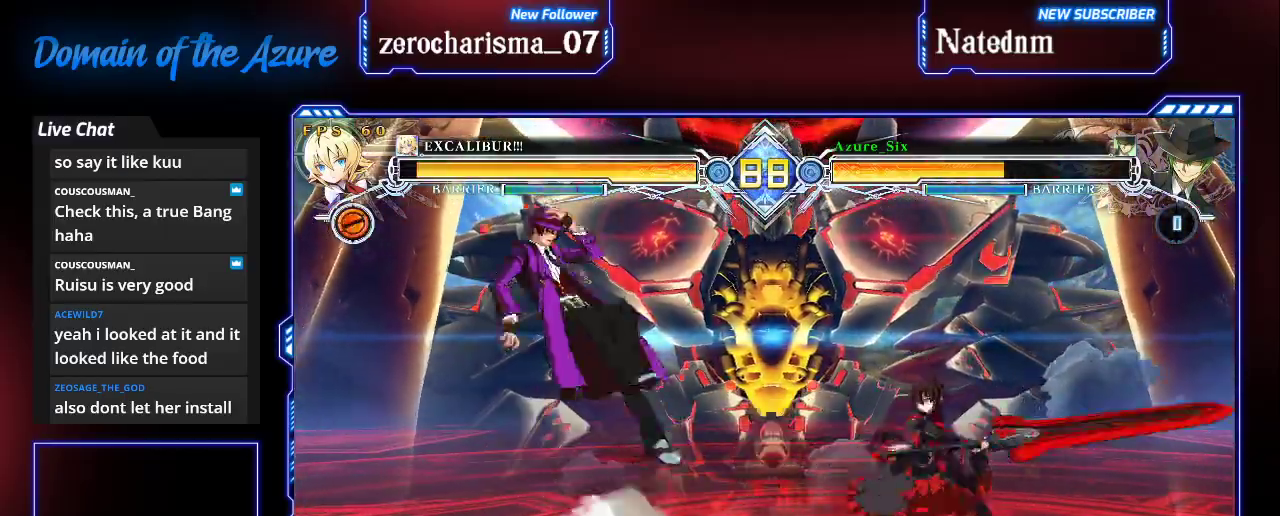
{"buttons": [], "left_stick": "center", "events": [[100, "left_stick", "left"], [200, "left_stick", "right"], [233, "CROSS", "down"], [300, "left_stick", "center"], [333, "CROSS", "up"]]}
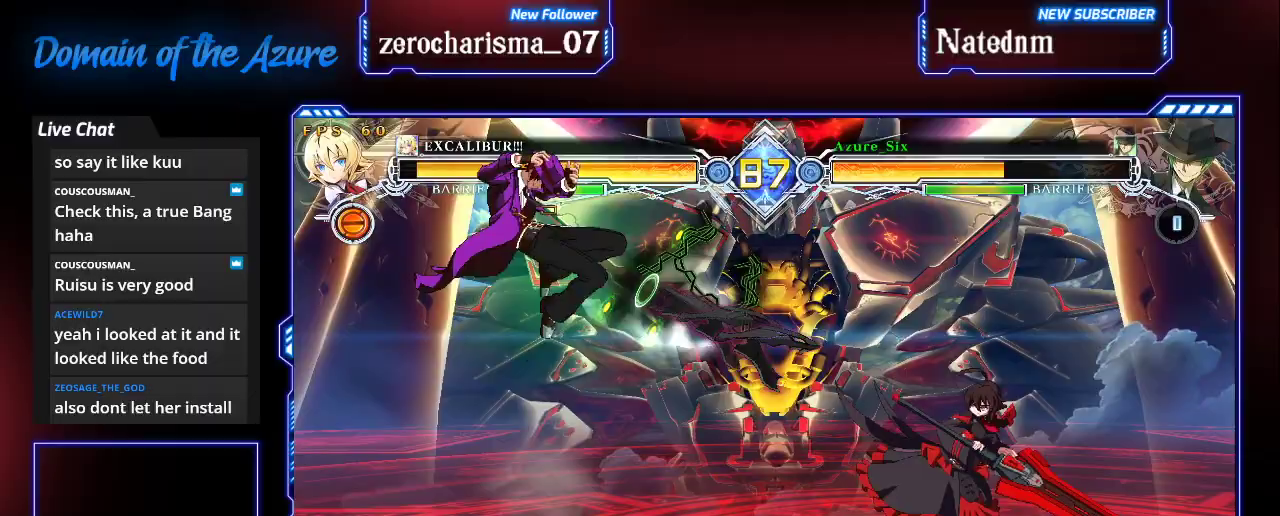
{"buttons": [], "left_stick": "center", "events": [[167, "CROSS", "down"], [233, "CROSS", "up"], [333, "TRIANGLE", "down"], [400, "TRIANGLE", "up"]]}